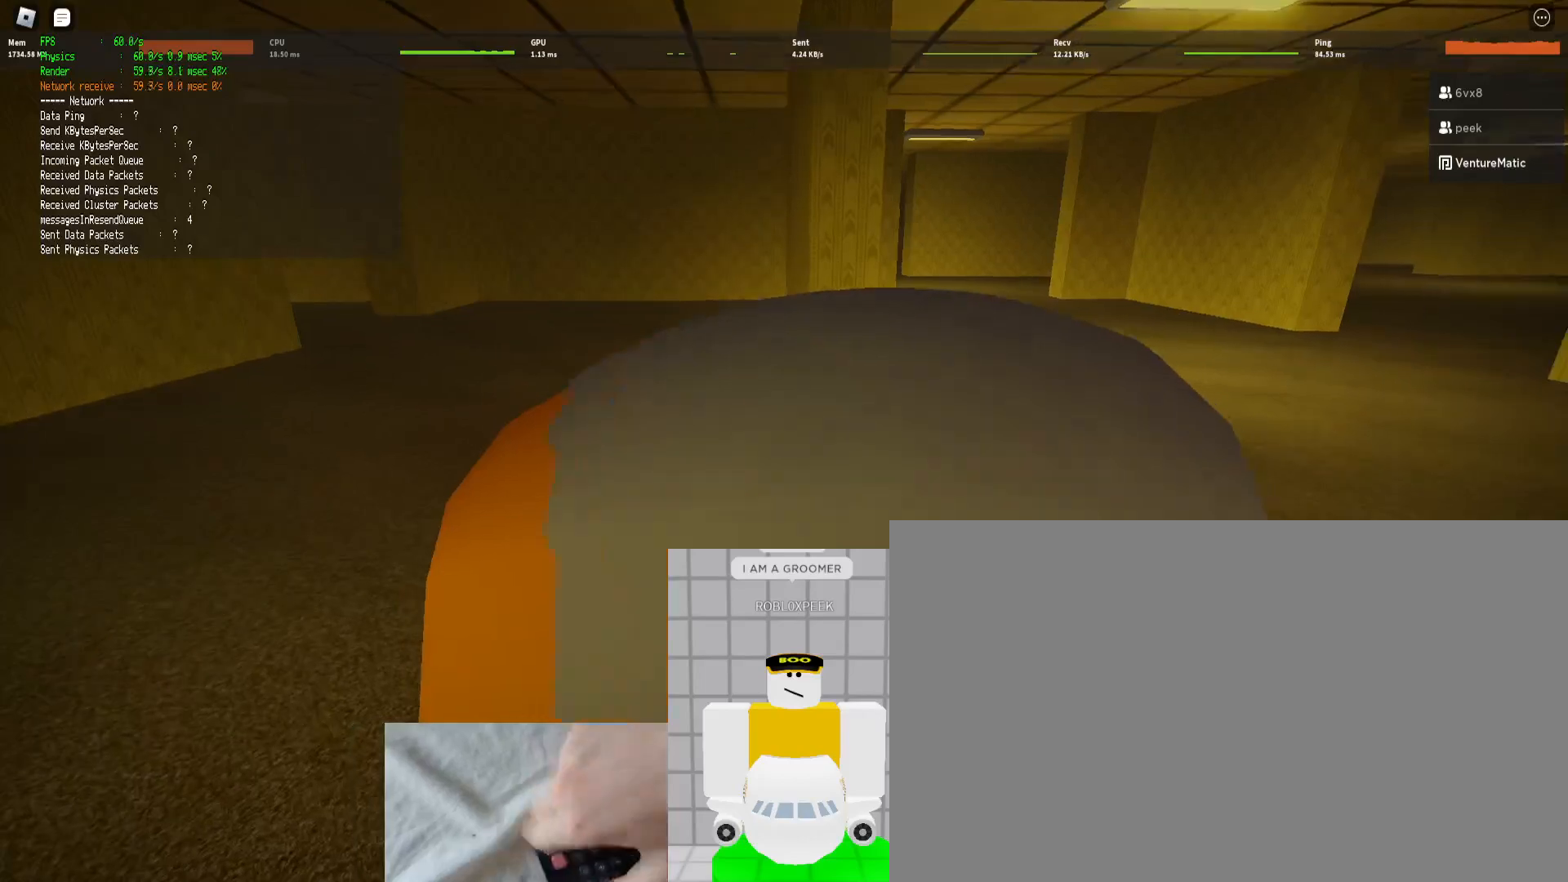
Gameplay with keyboard and mouse; each line is a JSON object with the keys and mouse buttons held at the frame after it. "events" lists presses ("down") and releases ("up") of "1", "2", "3", "4", "5", "a", "alt", "b", "c", "ctrl", "d", "e", "f", "g", "q", "r", "s", "shift", "space", "t", "tab", "tilde", "v", "w", "x", "z", "mouse_left", "mouse_wheel", "mouse_right", "mouse_mb4" and "mouse_mb5" between this image and that frame as [ms after this image, input, new state], when the widget could be followed in between. "mouse_left", "mouse_wheel", "mouse_right", "mouse_mb4", "mouse_mb5" = the "left", "wheel", "right", "mb4", "mb5" buttons of the "mouse" list. No other keys are recorded. "wheel" means that the mouse wheel is clicked or scrolled. Mouse movement is not recorded.
{"keys": [], "mouse": [], "events": [[167, "ctrl", "down"], [367, "ctrl", "up"]]}
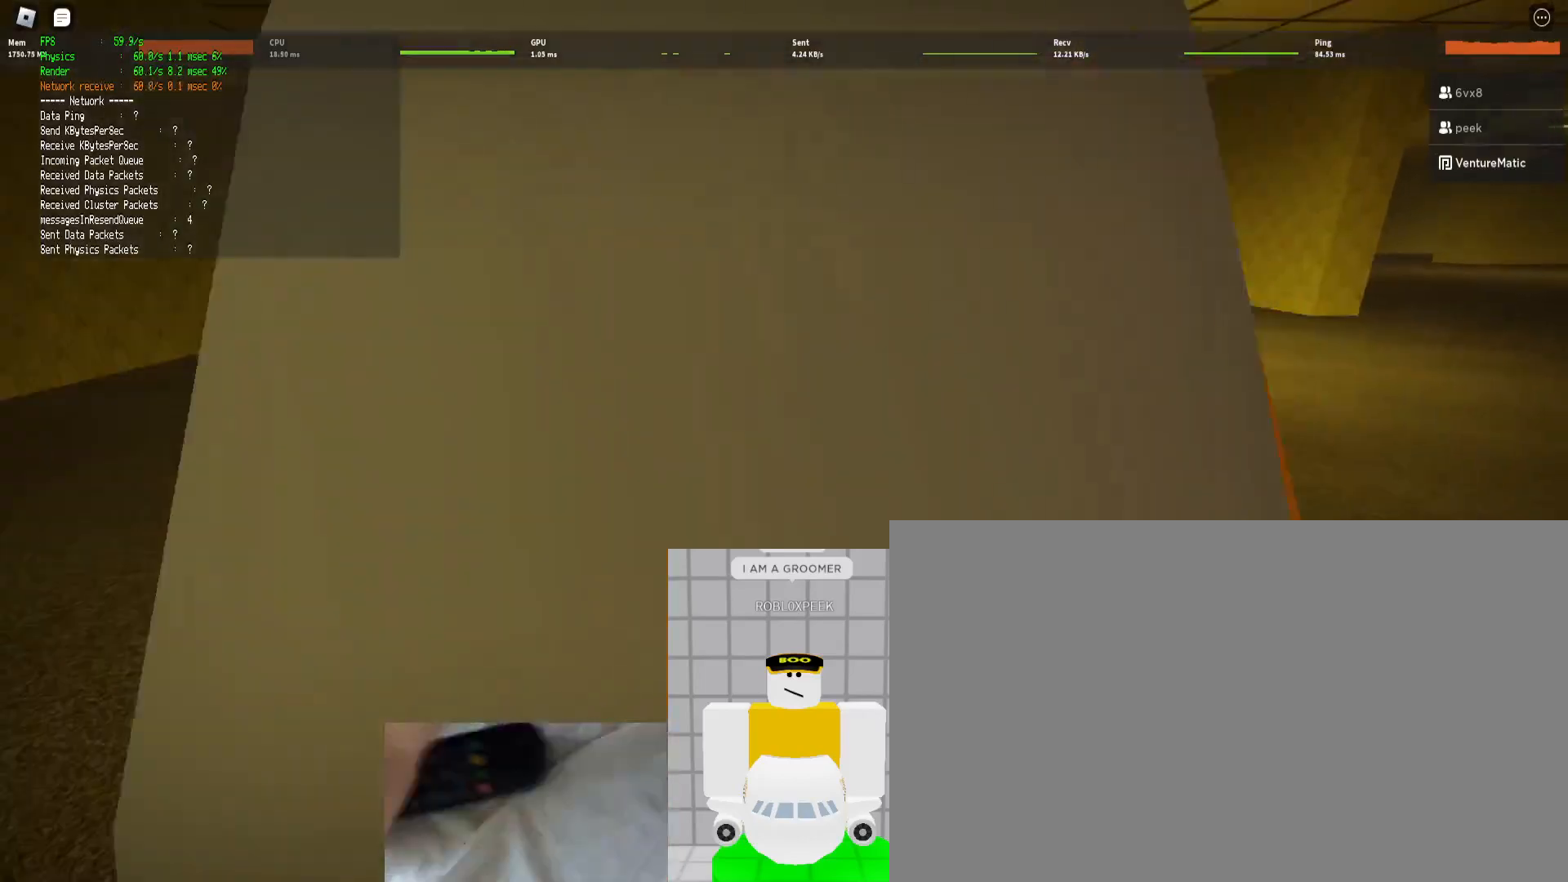
{"keys": [], "mouse": [], "events": []}
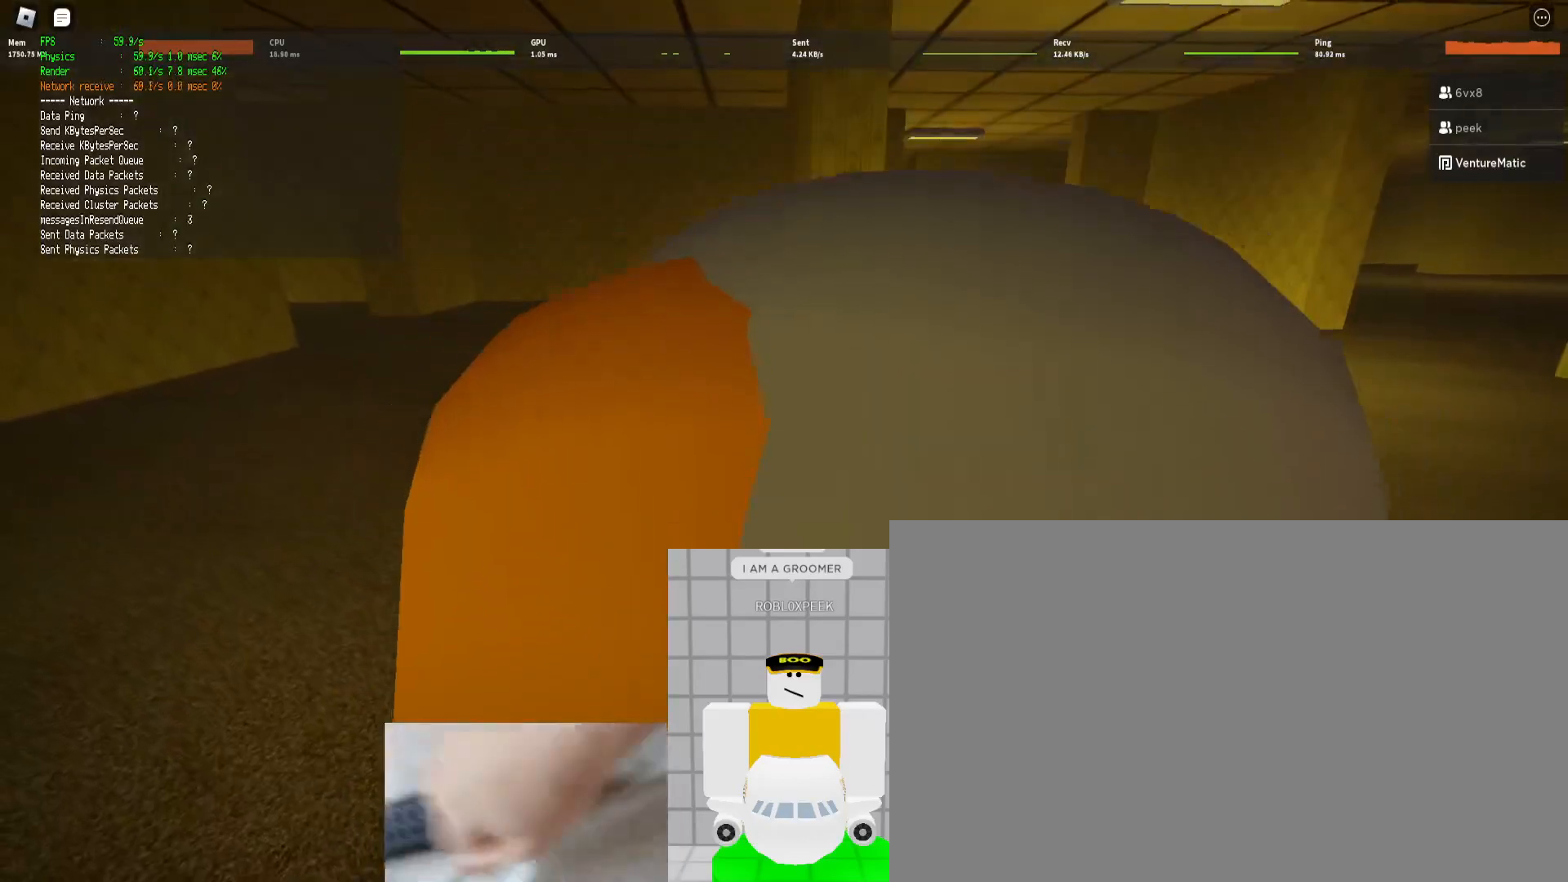
{"keys": [], "mouse": [], "events": []}
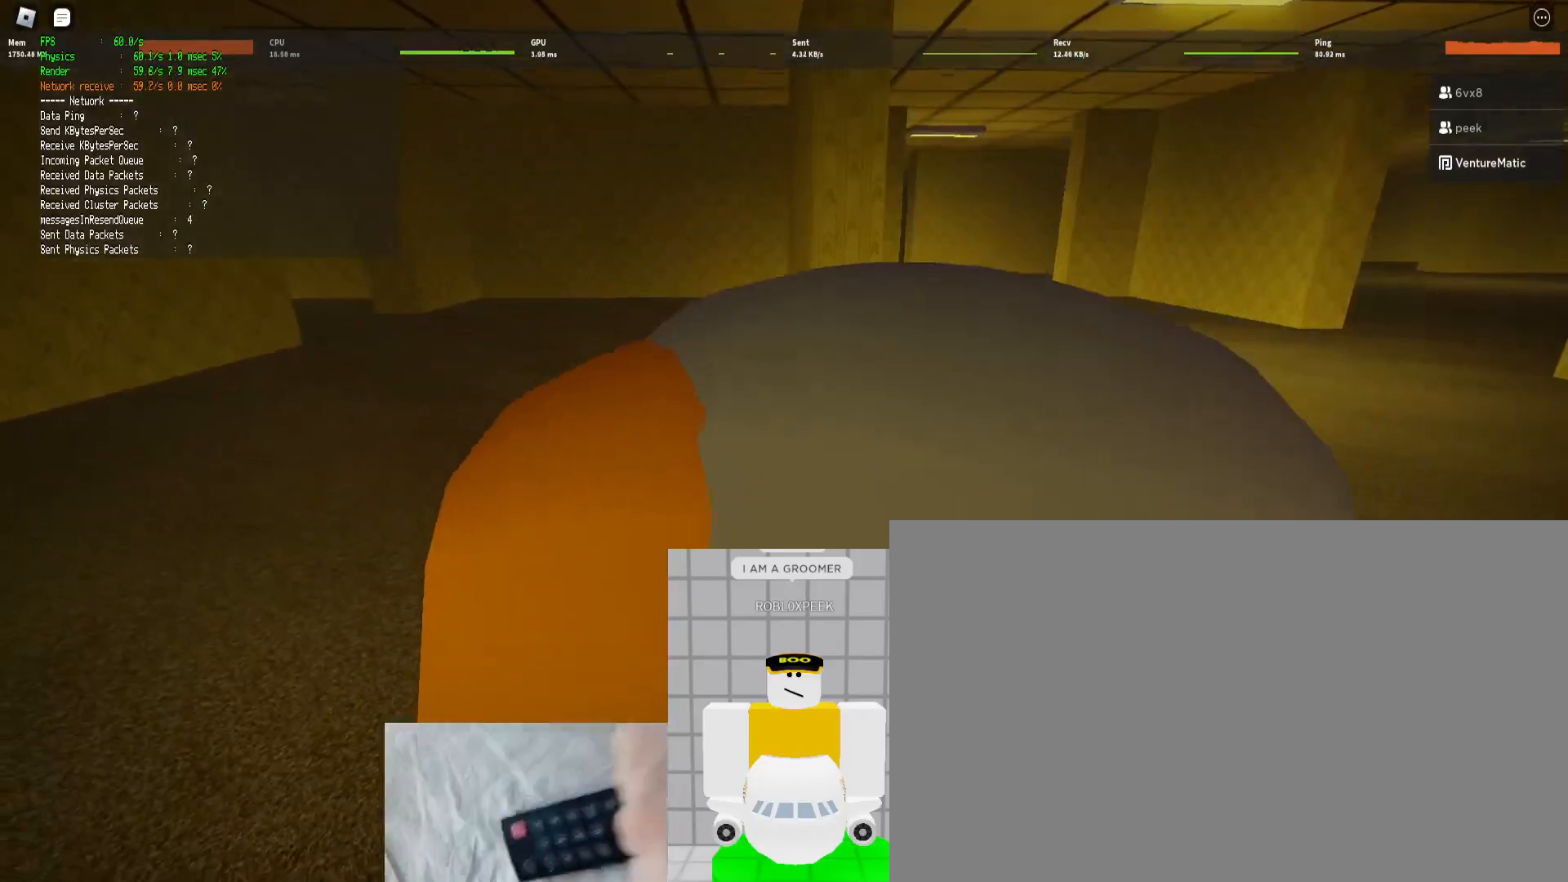
{"keys": [], "mouse": [], "events": []}
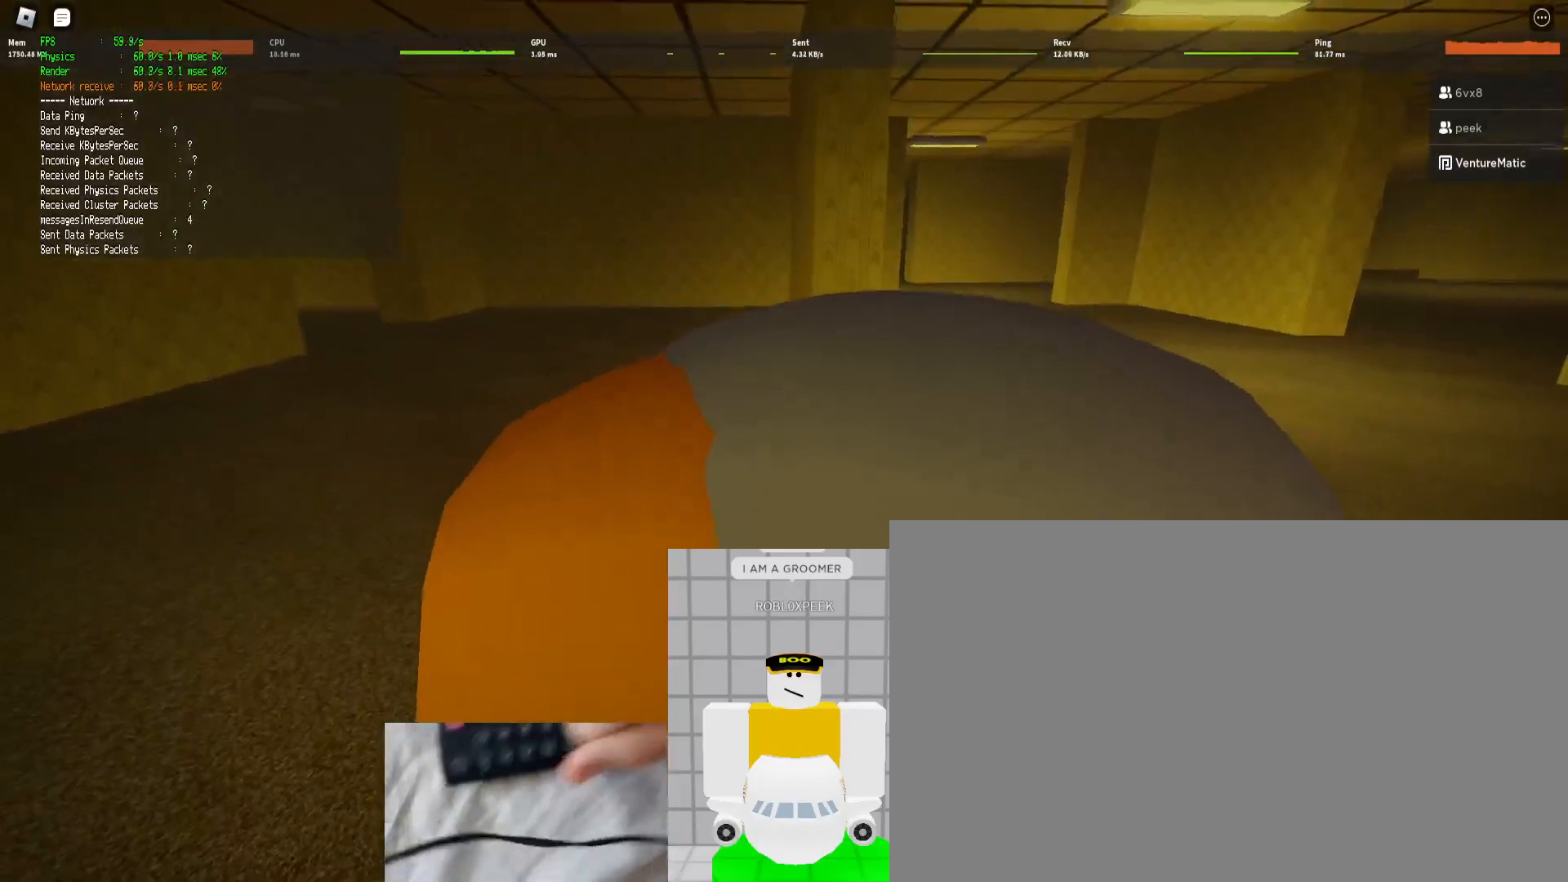
{"keys": ["d", "shift", "w"], "mouse": [], "events": [[100, "d", "down"], [100, "shift", "down"], [100, "w", "down"], [200, "ctrl", "down"], [233, "space", "down"], [367, "ctrl", "up"], [367, "space", "up"]]}
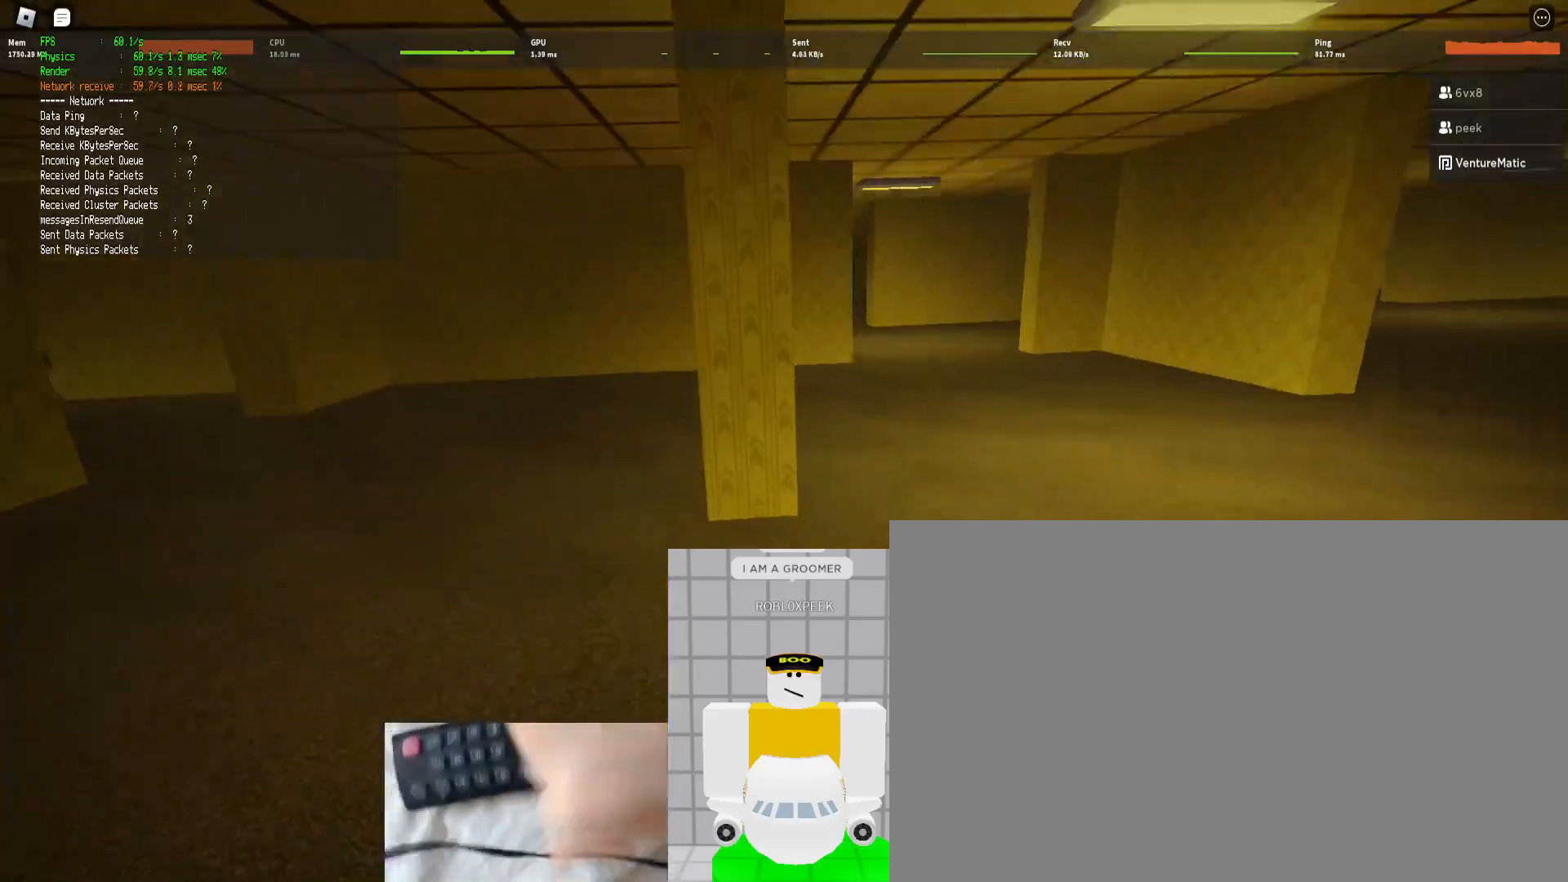
{"keys": ["d", "shift", "space", "w"], "mouse": [], "events": [[500, "space", "down"]]}
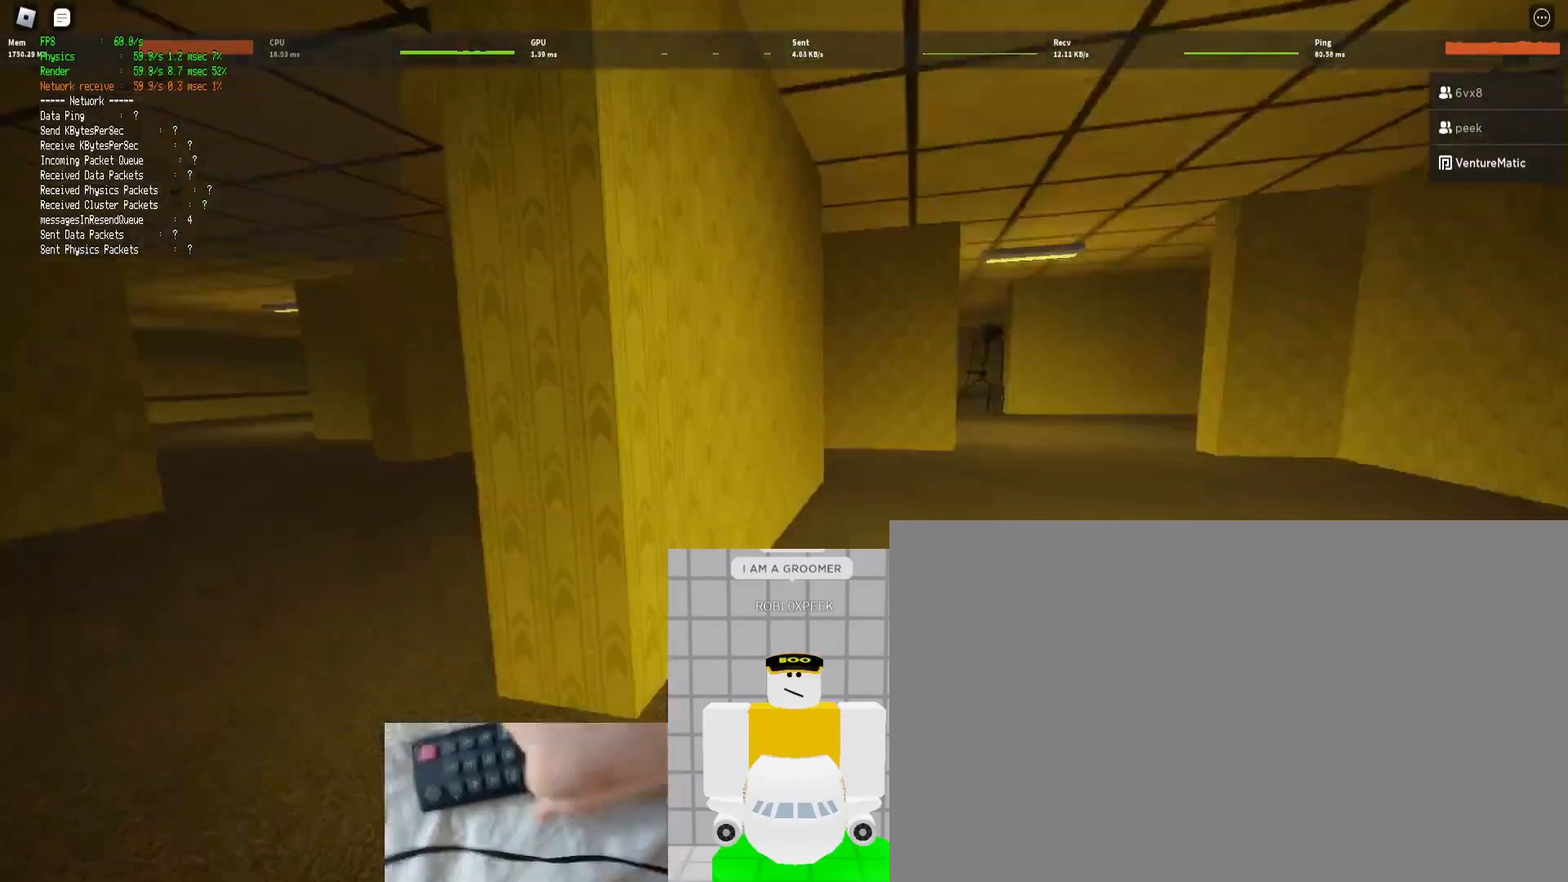
{"keys": ["d", "shift", "w"], "mouse": [], "events": [[33, "ctrl", "down"], [67, "space", "up"], [167, "ctrl", "up"]]}
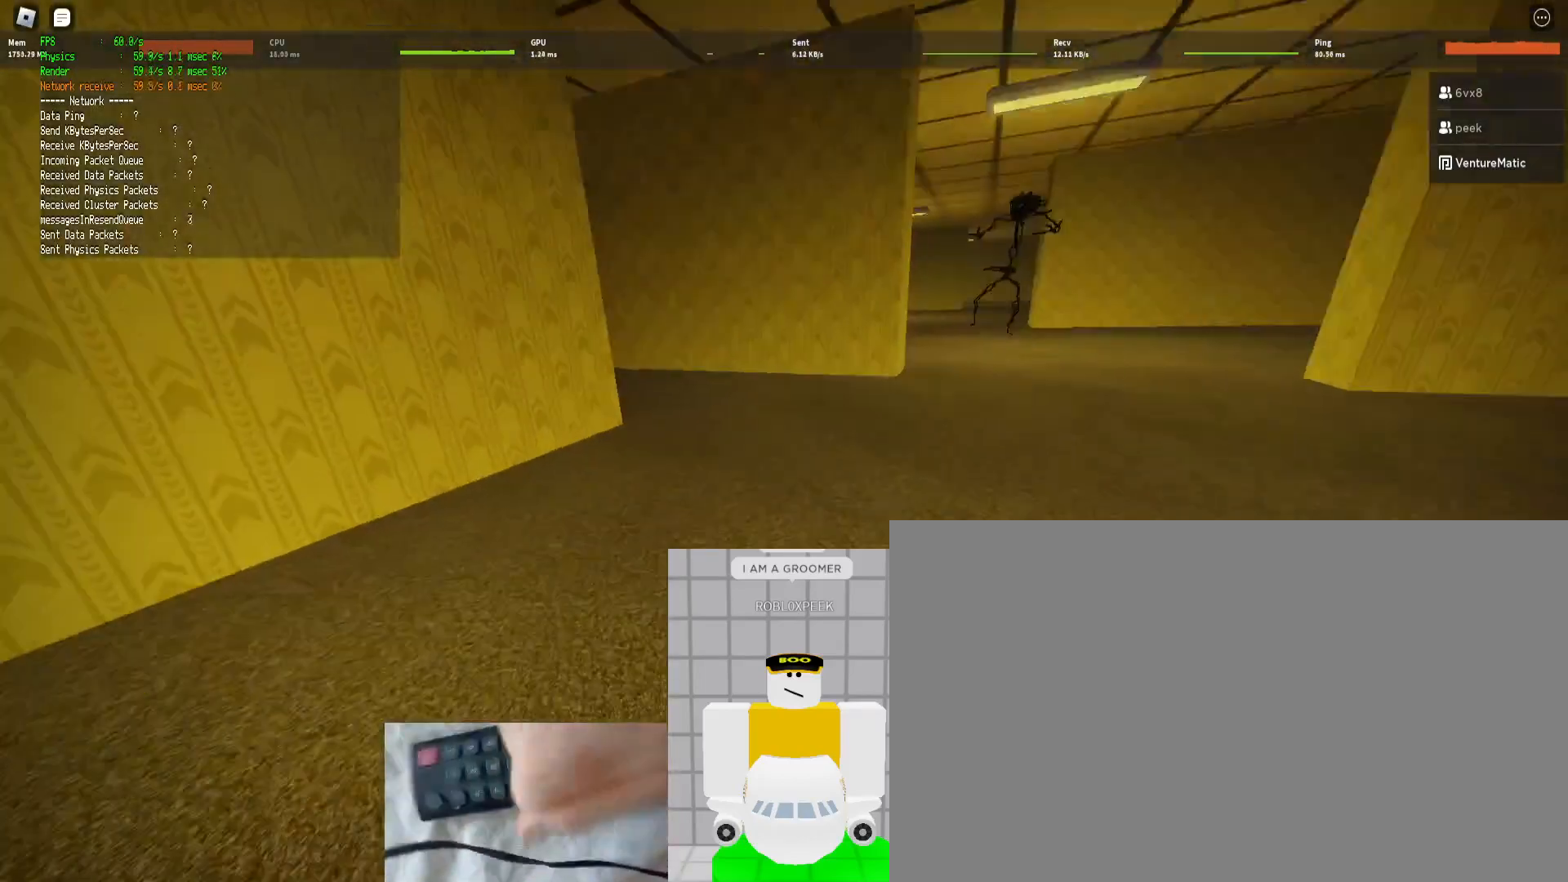
{"keys": ["ctrl", "d", "shift", "space", "w"], "mouse": [], "events": [[367, "ctrl", "down"], [367, "space", "down"]]}
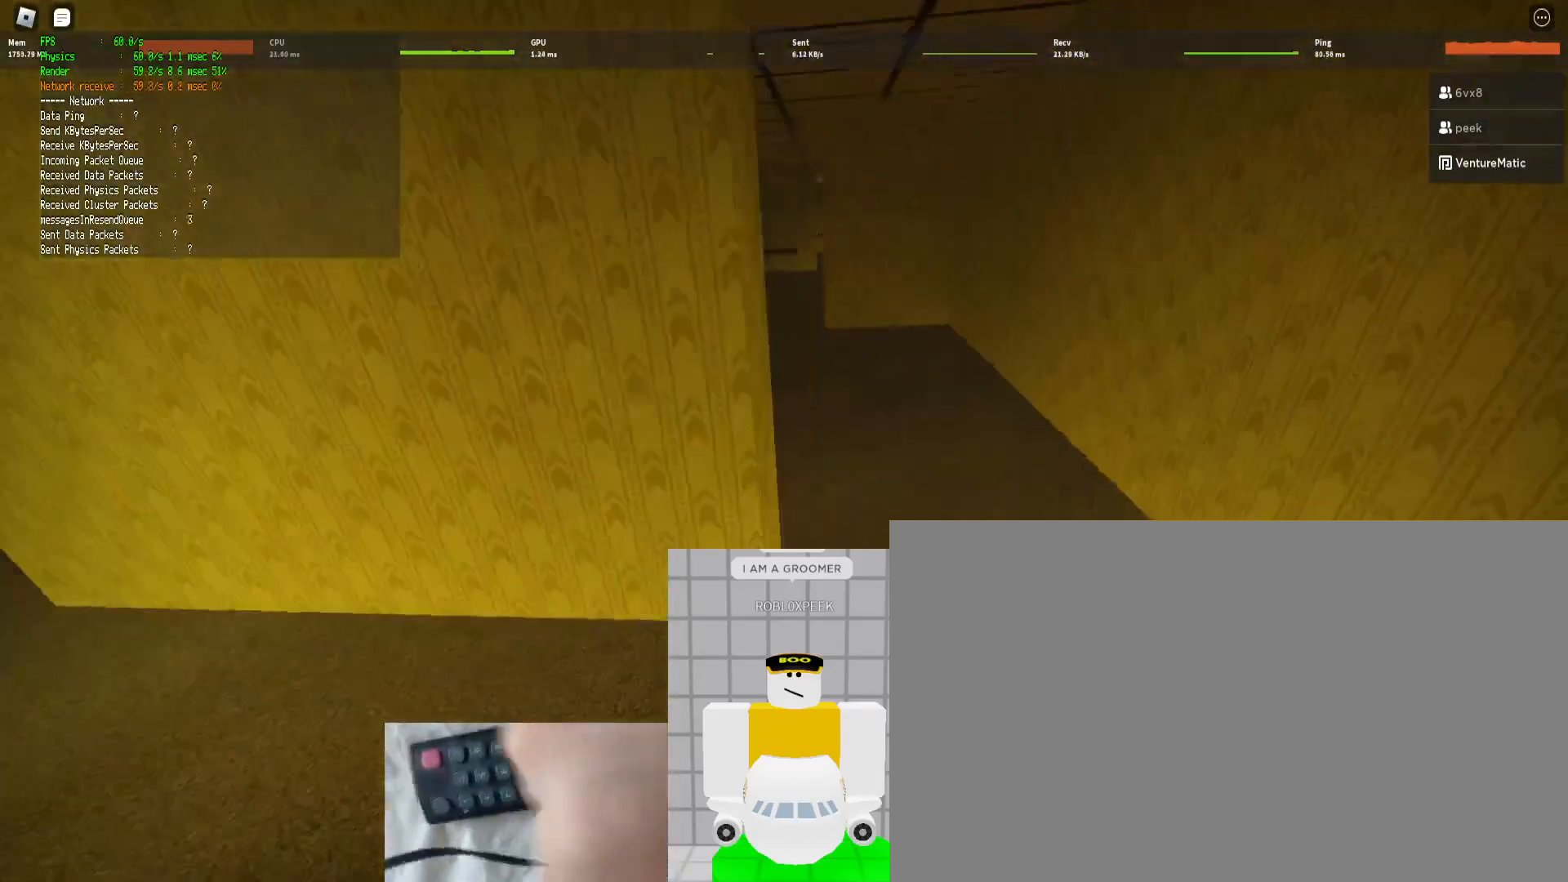
{"keys": ["shift", "w"], "mouse": [], "events": [[33, "ctrl", "up"], [33, "space", "up"], [100, "d", "up"]]}
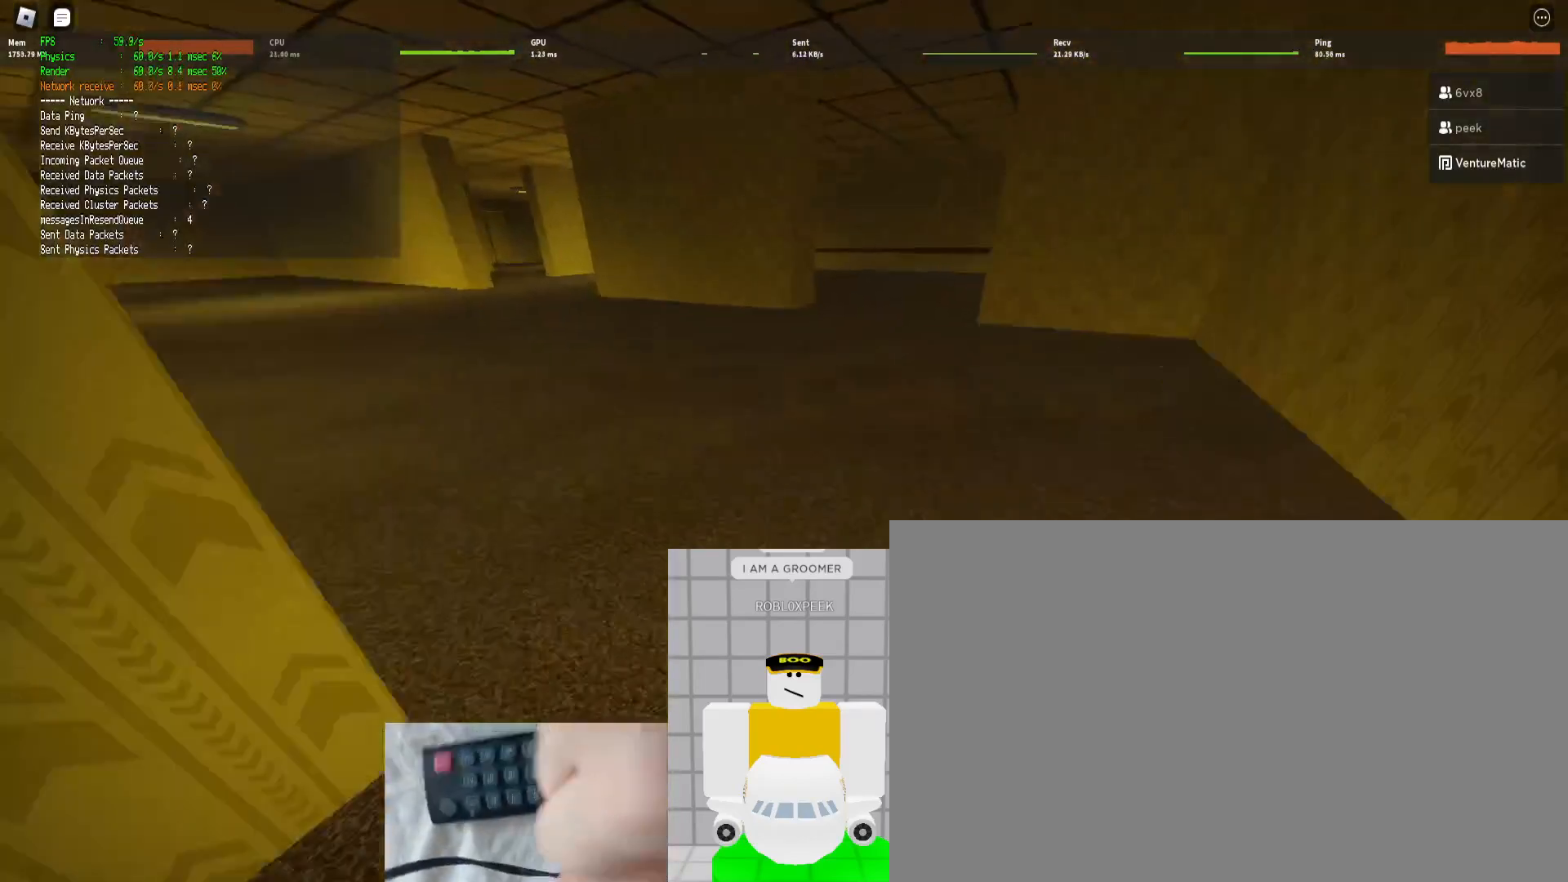
{"keys": ["shift", "w"], "mouse": [], "events": [[133, "ctrl", "down"], [133, "space", "down"], [233, "space", "up"], [267, "ctrl", "up"]]}
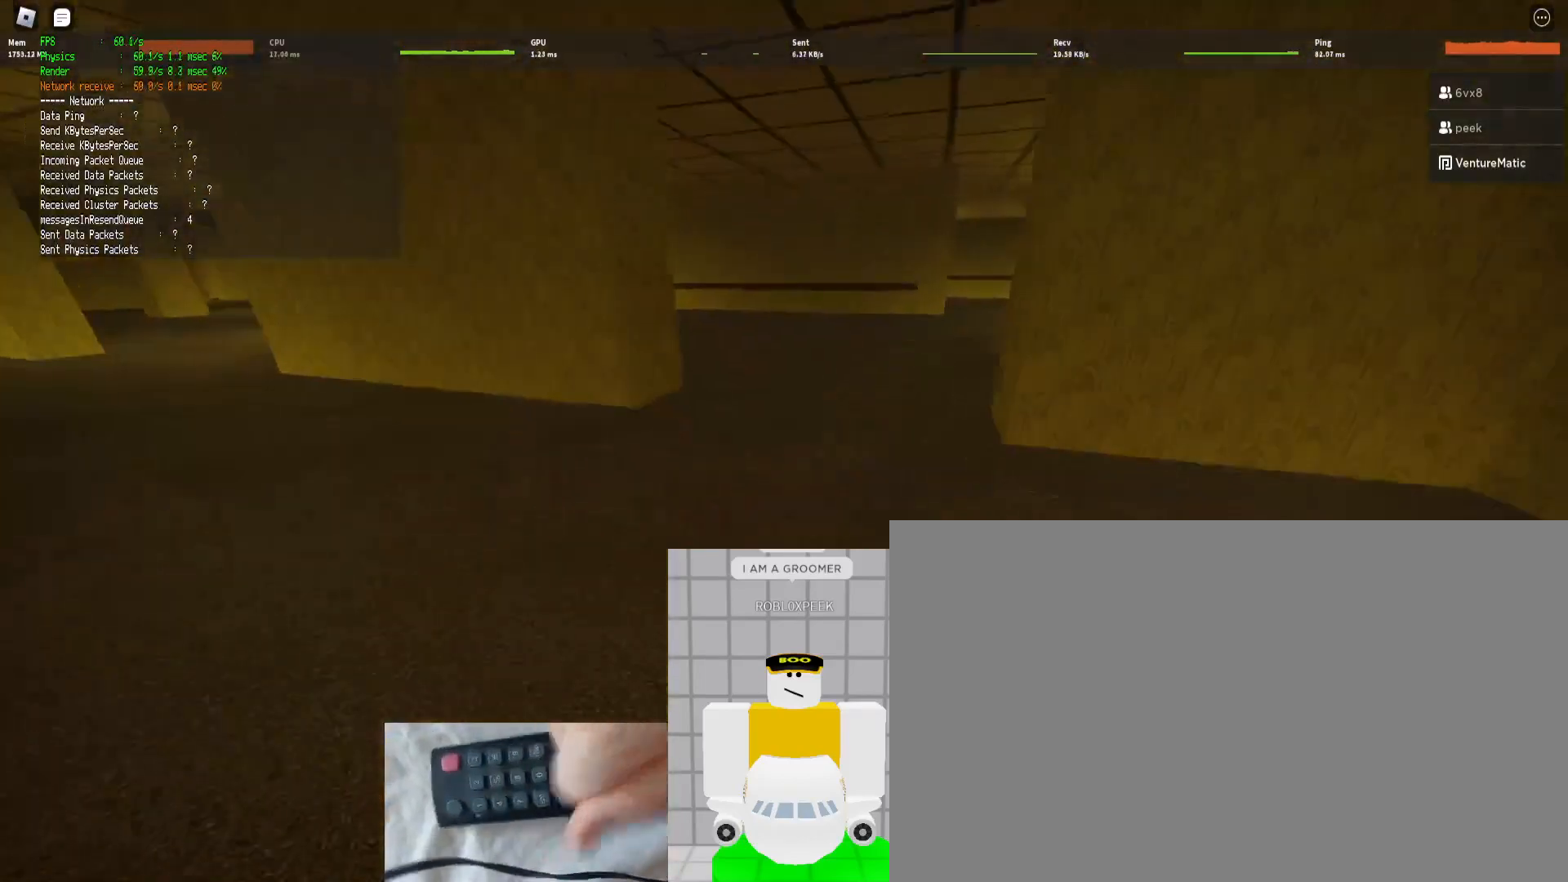
{"keys": ["ctrl", "shift", "w"], "mouse": [], "events": [[367, "ctrl", "down"], [367, "space", "down"], [433, "space", "up"]]}
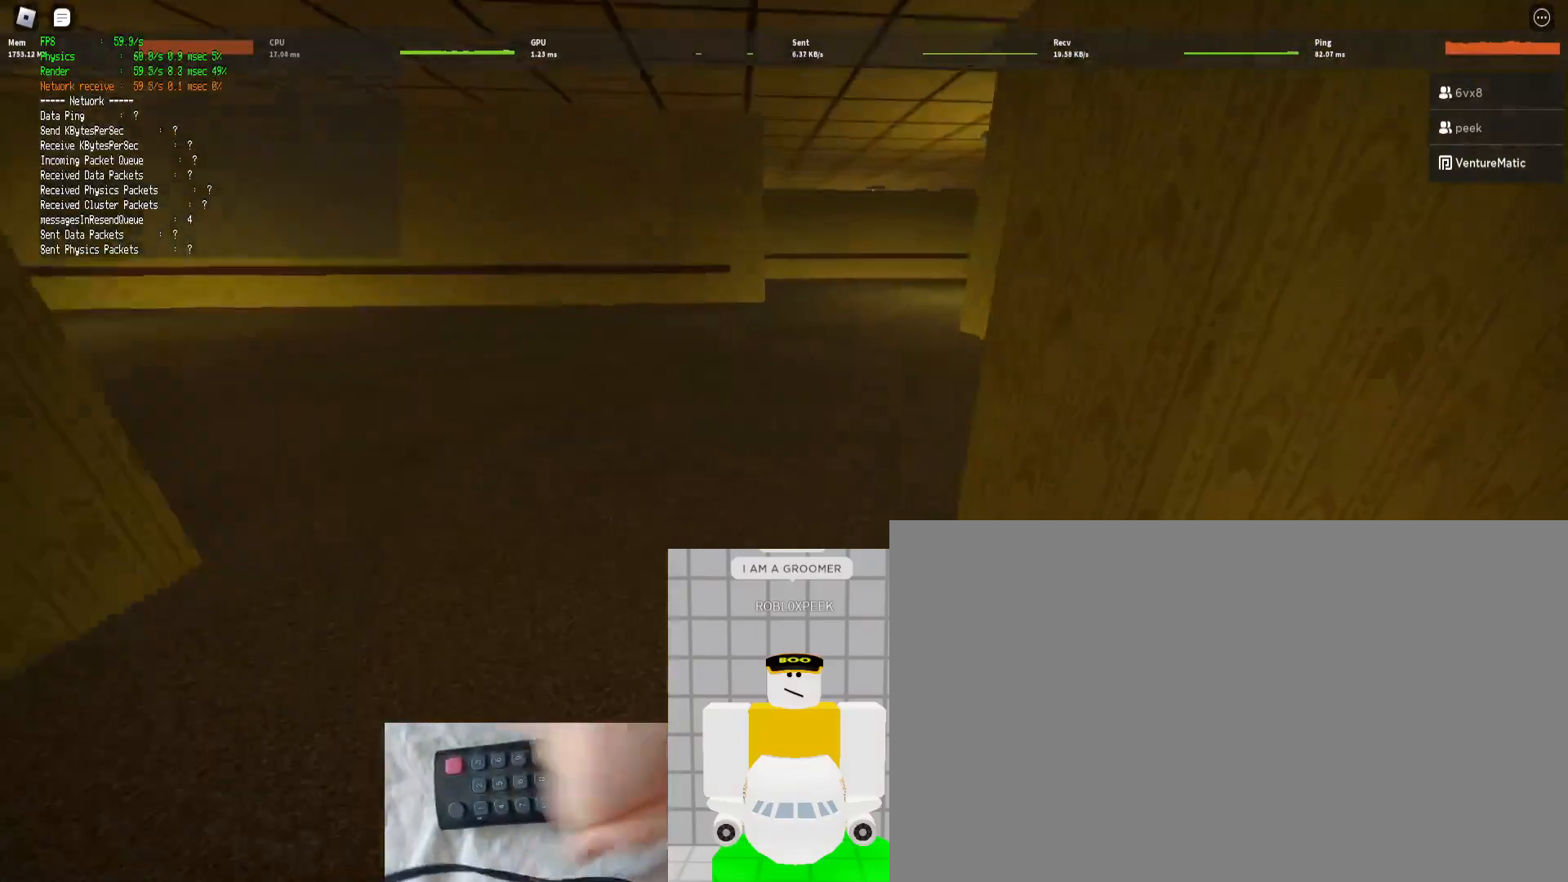
{"keys": ["ctrl", "shift", "space", "w"], "mouse": [], "events": [[33, "ctrl", "up"], [500, "ctrl", "down"], [500, "space", "down"]]}
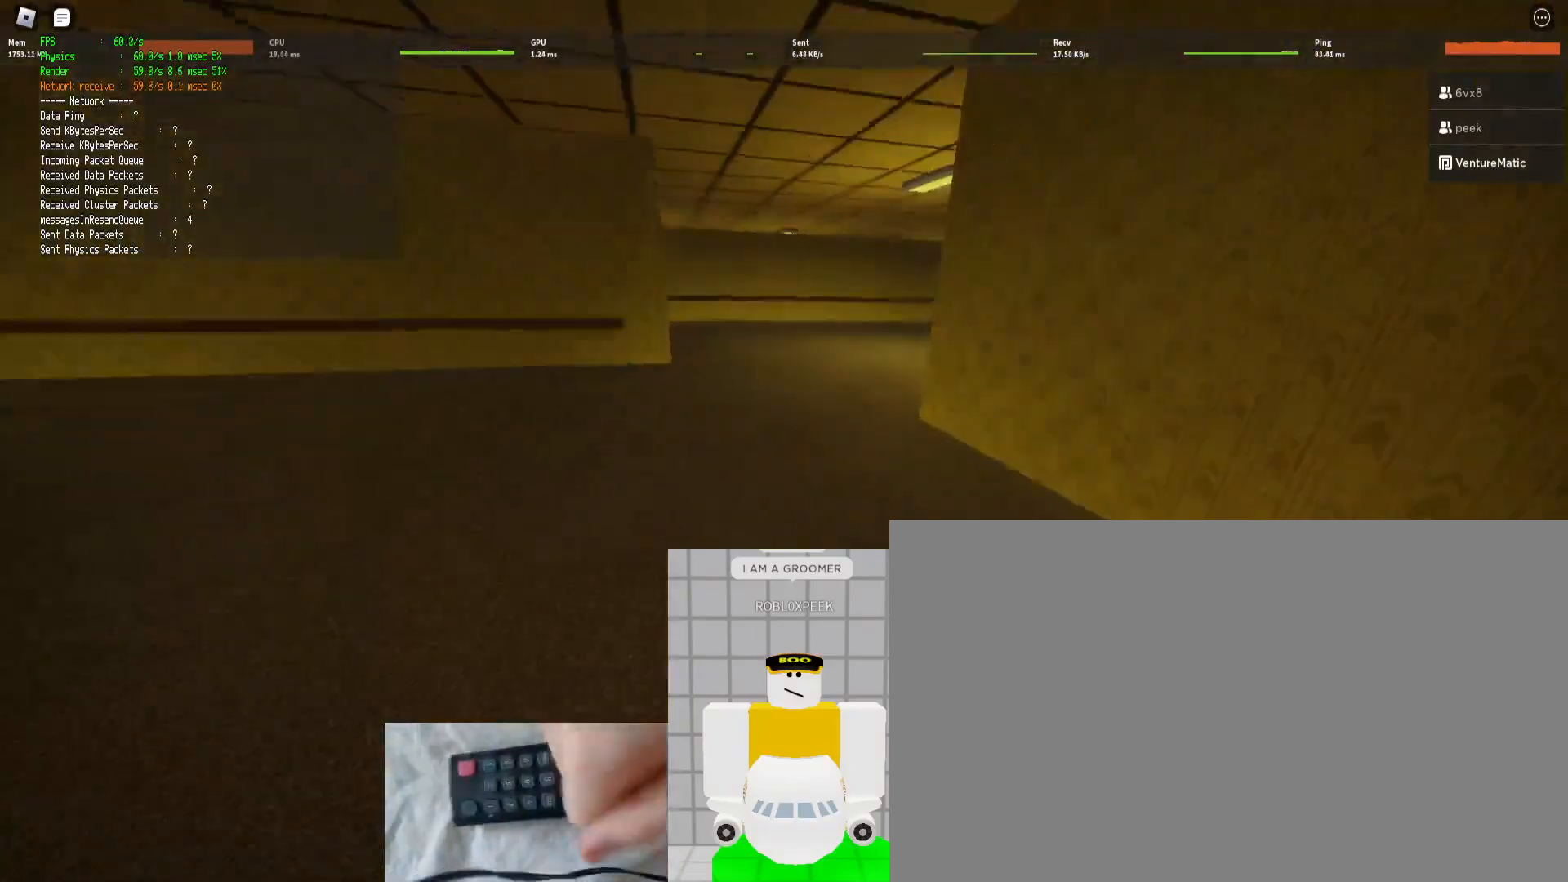
{"keys": ["shift", "w"], "mouse": [], "events": [[67, "space", "up"], [133, "ctrl", "up"]]}
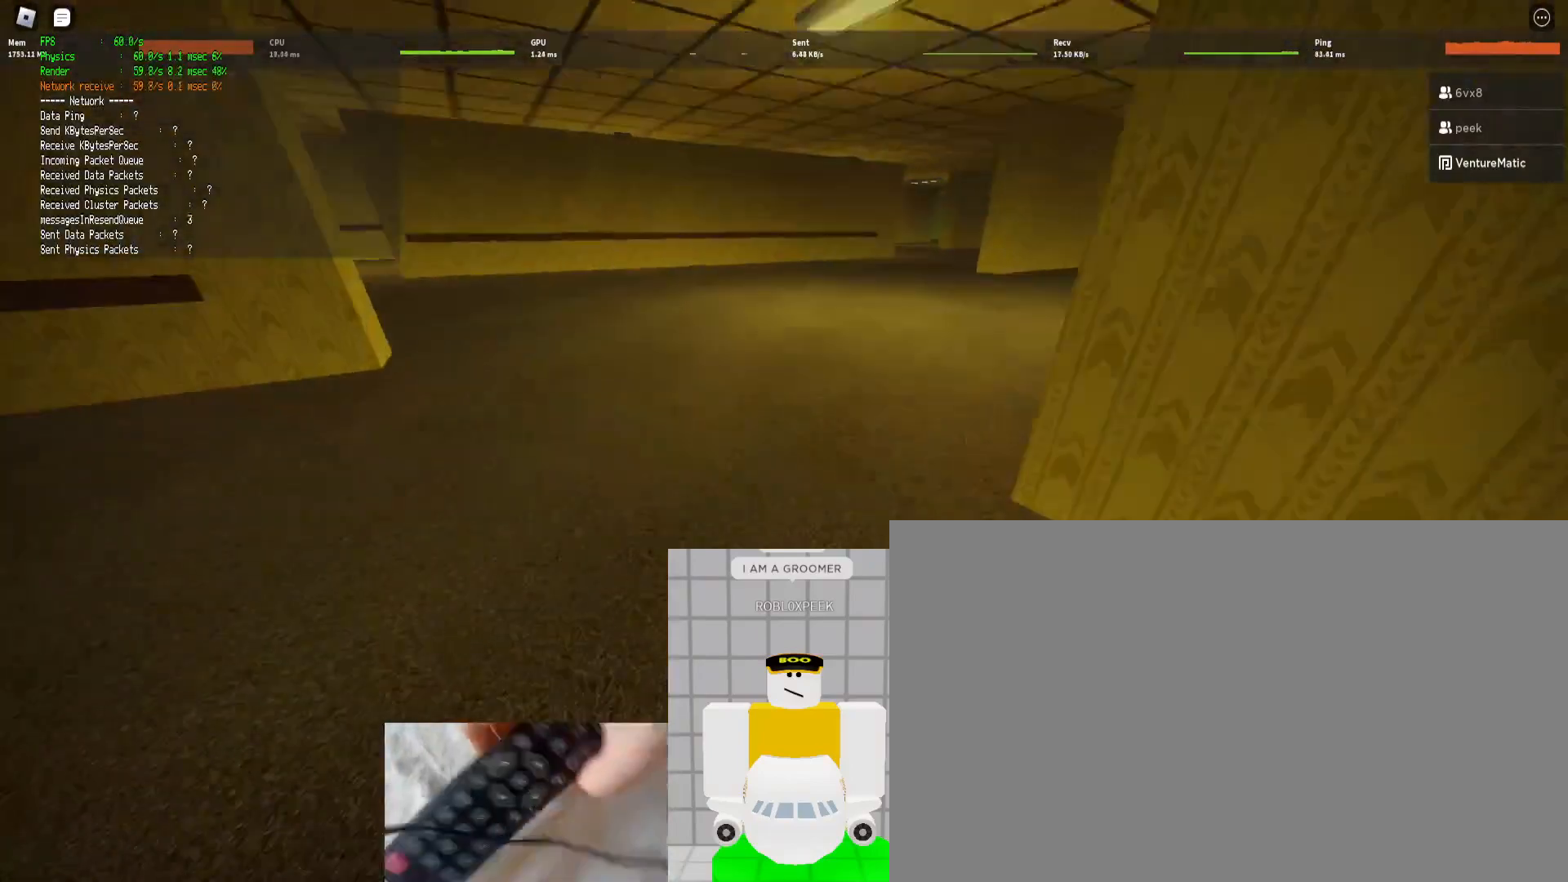
{"keys": ["shift", "w"], "mouse": [], "events": [[233, "ctrl", "down"], [233, "space", "down"], [300, "space", "up"], [333, "ctrl", "up"]]}
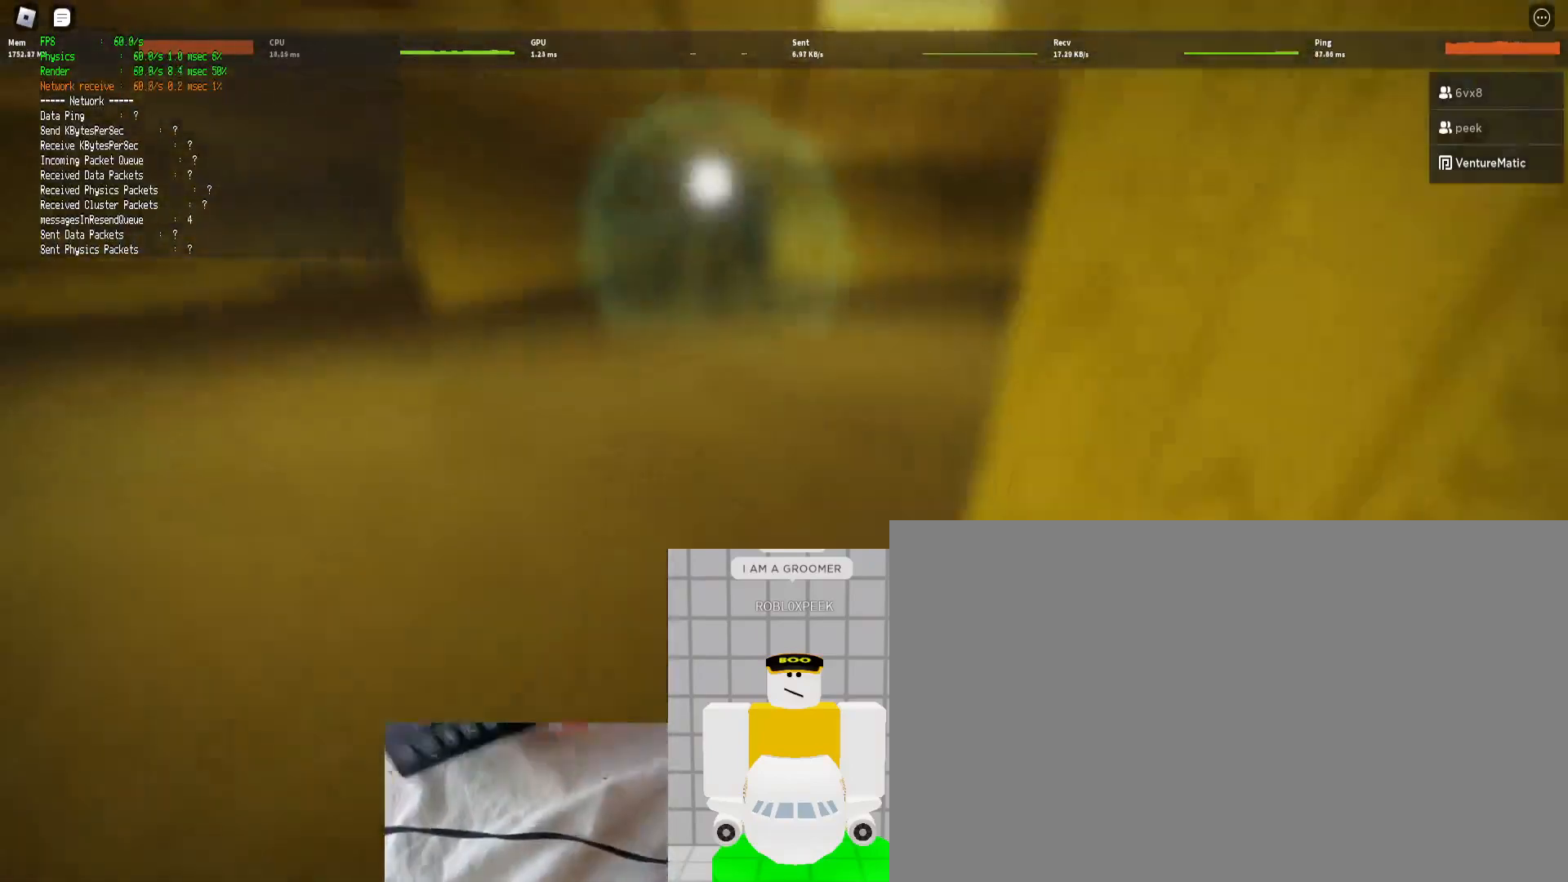
{"keys": ["d"], "mouse": [], "events": [[167, "d", "down"], [300, "shift", "up"], [300, "w", "up"], [400, "shift", "down"], [400, "w", "down"], [433, "shift", "up"], [500, "w", "up"]]}
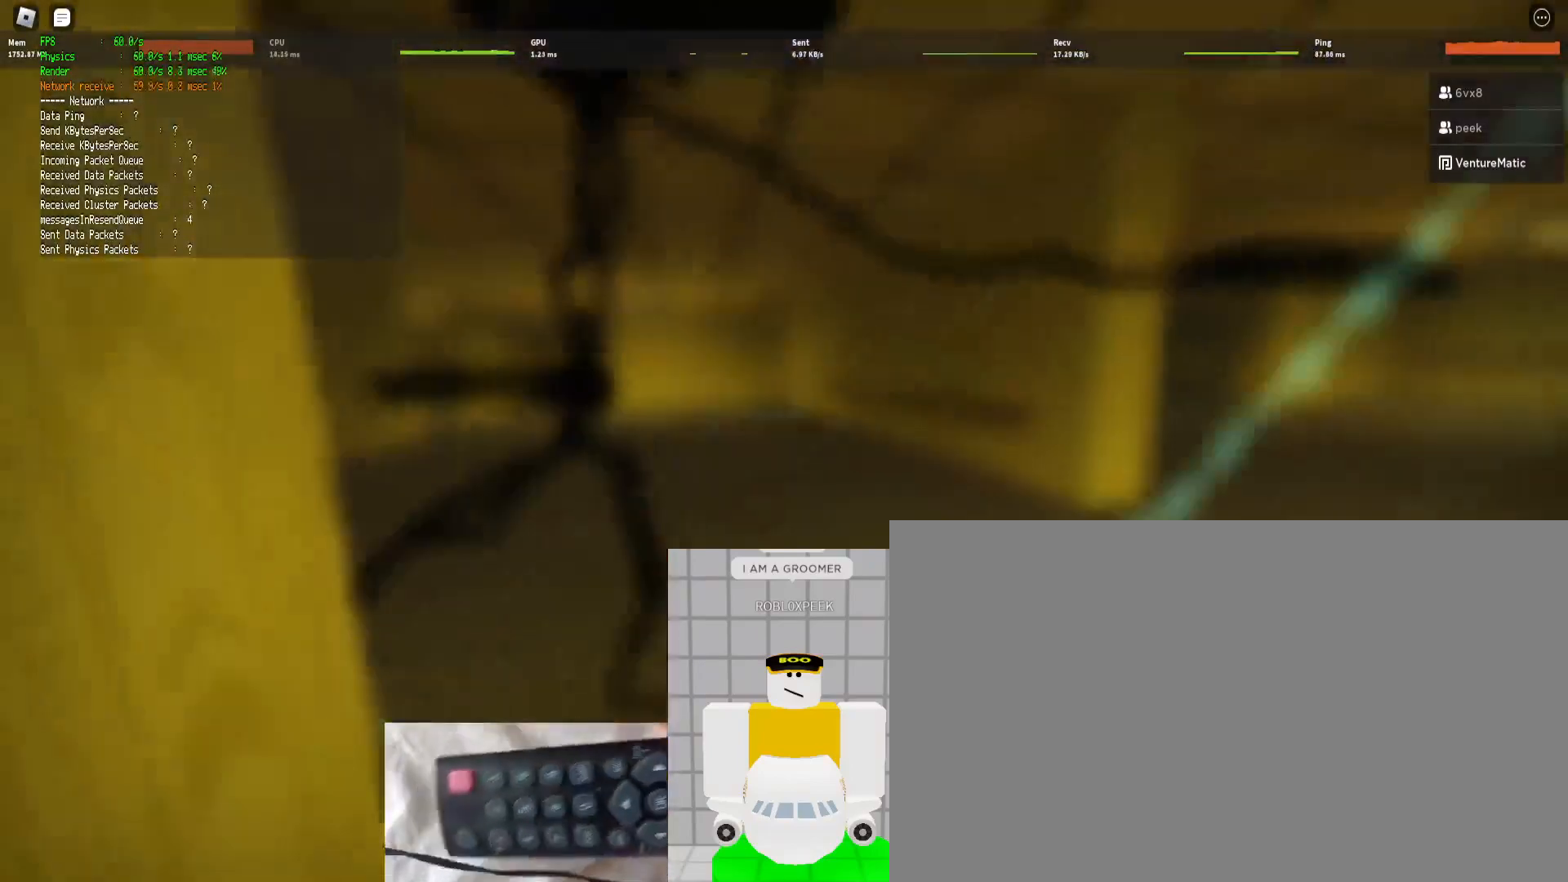
{"keys": ["d", "w"], "mouse": [], "events": [[33, "shift", "down"], [33, "w", "down"], [267, "ctrl", "down"], [267, "space", "down"], [367, "space", "up"], [400, "ctrl", "up"], [400, "shift", "up"]]}
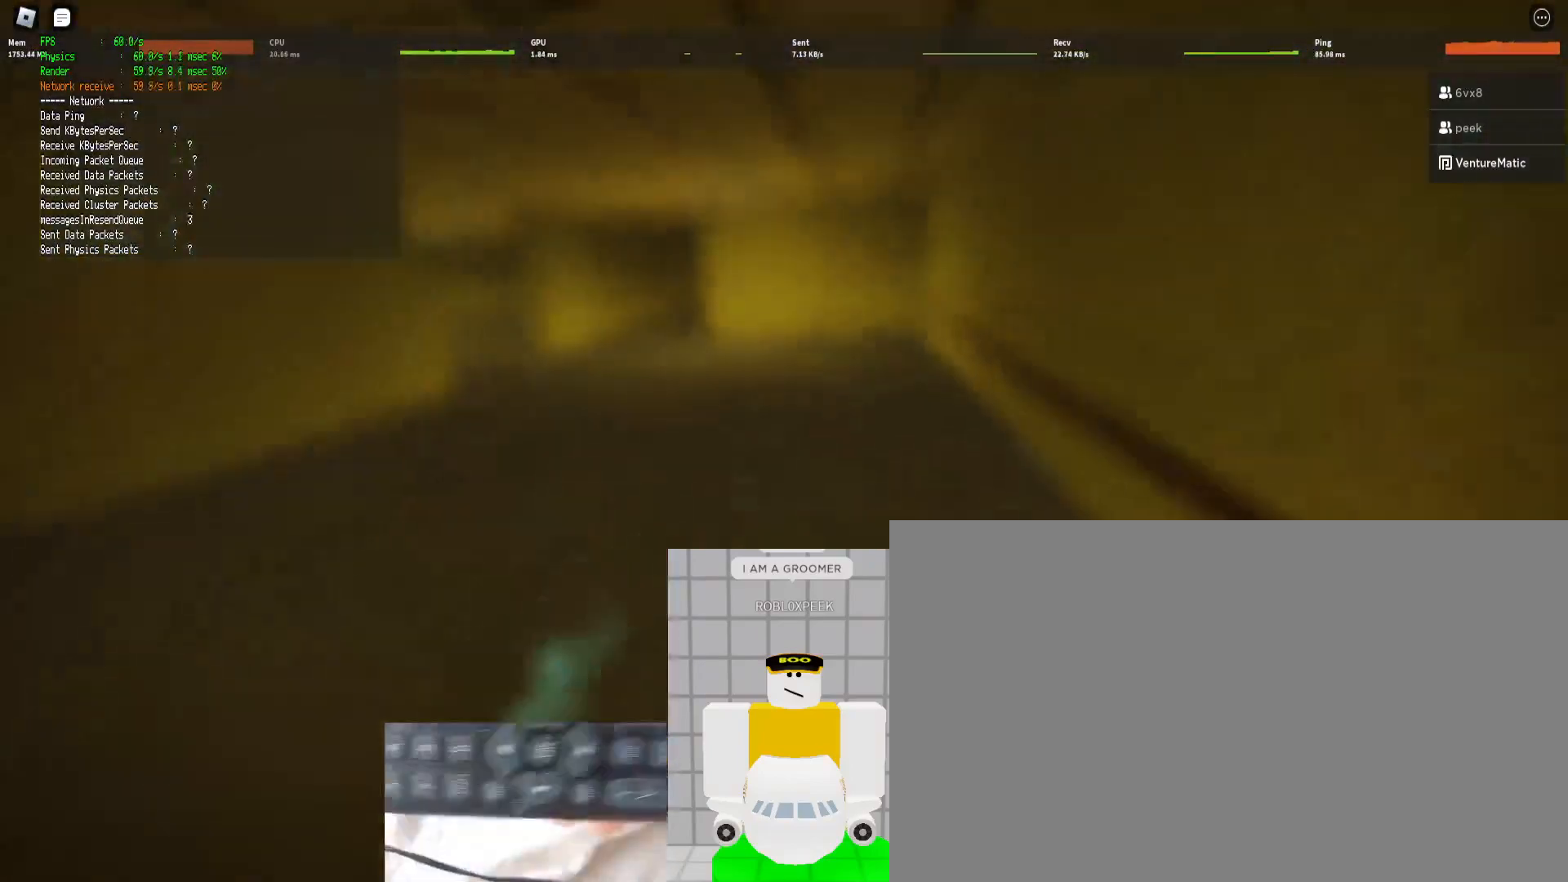
{"keys": ["d", "shift", "w"], "mouse": [], "events": [[67, "d", "up"], [267, "shift", "down"], [433, "d", "down"]]}
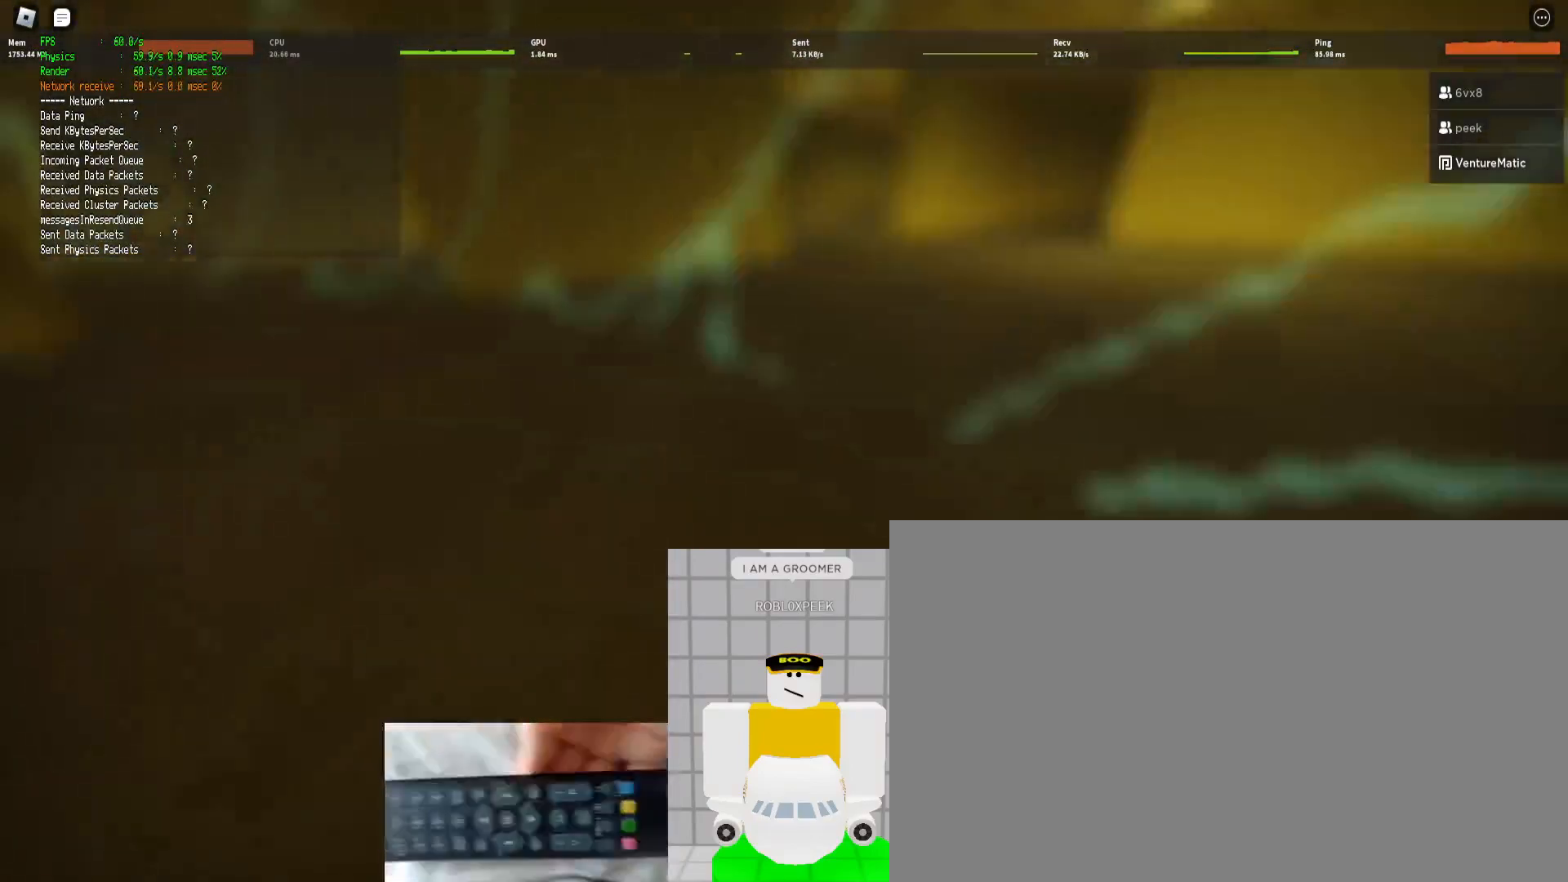
{"keys": ["d", "shift", "w"], "mouse": []}
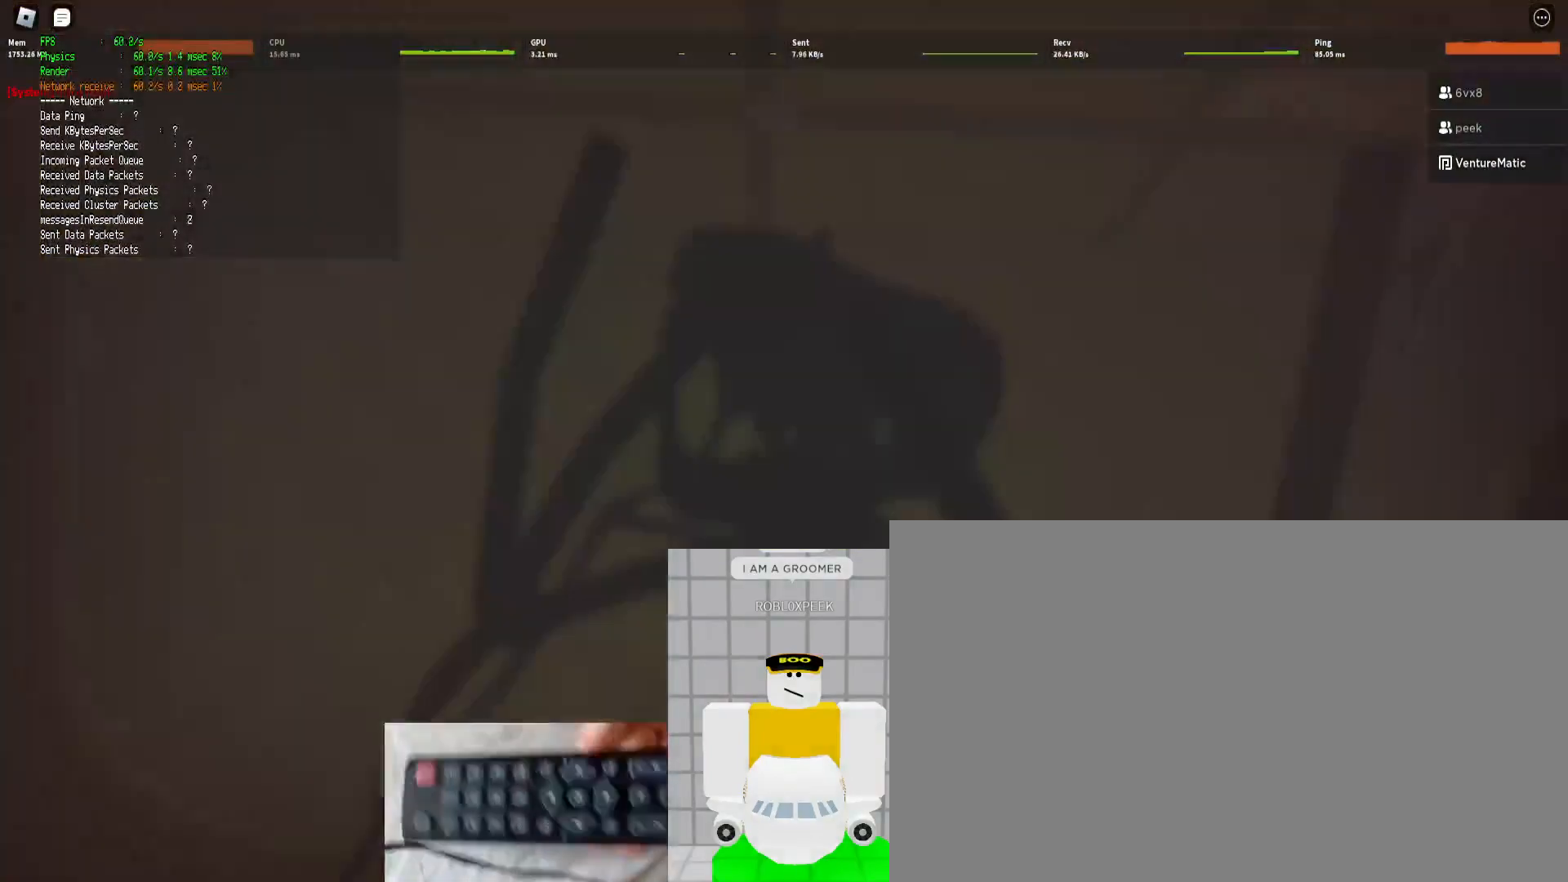
{"keys": [], "mouse": [], "events": [[233, "shift", "up"], [333, "d", "up"], [333, "w", "up"]]}
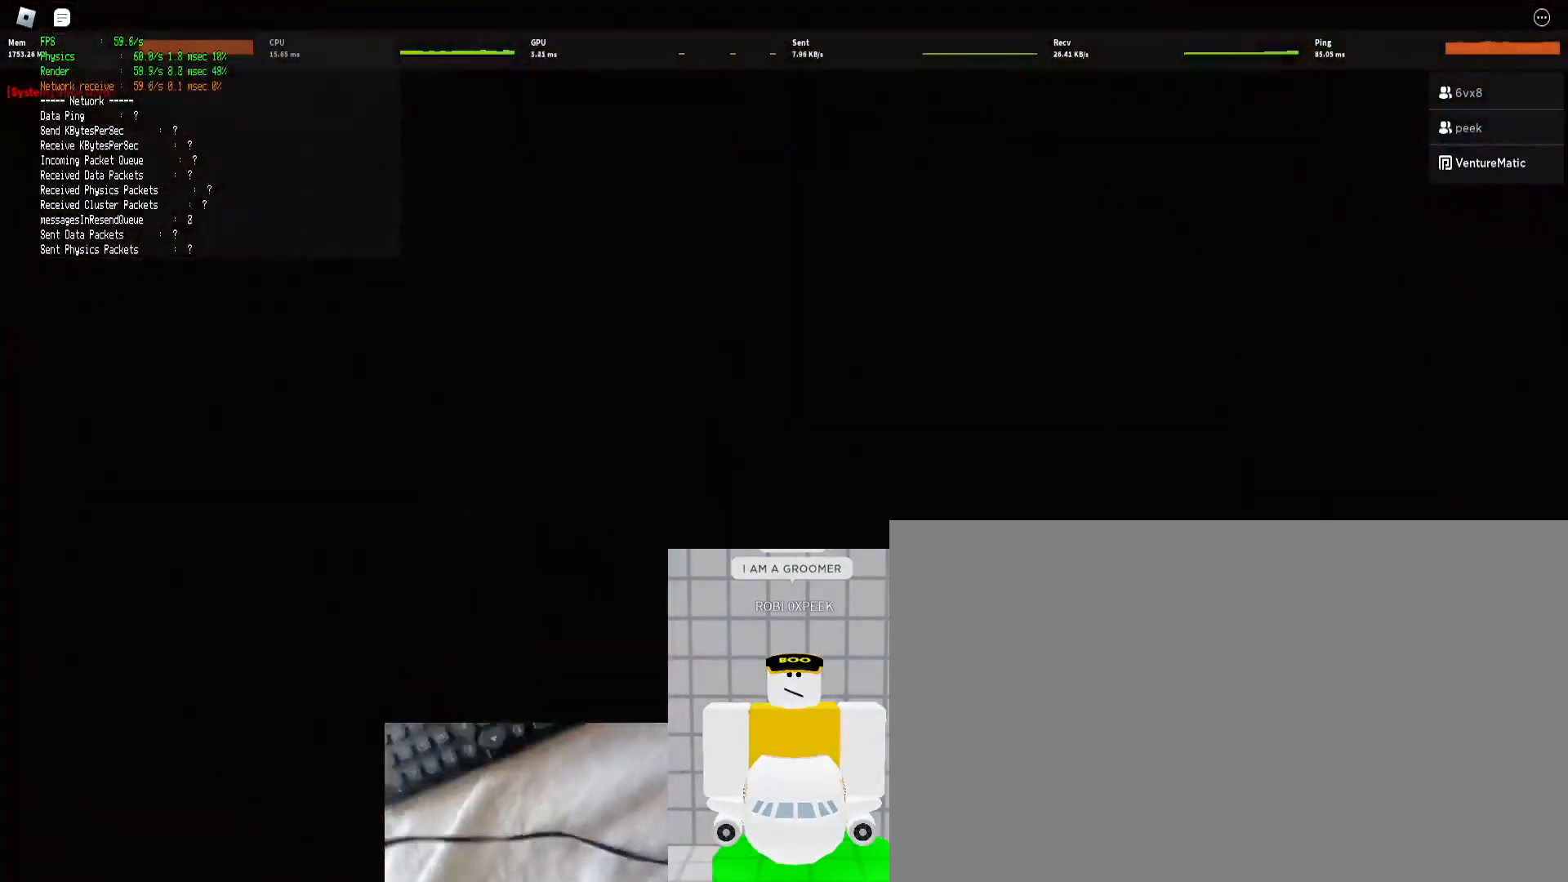
{"keys": [], "mouse": [], "events": []}
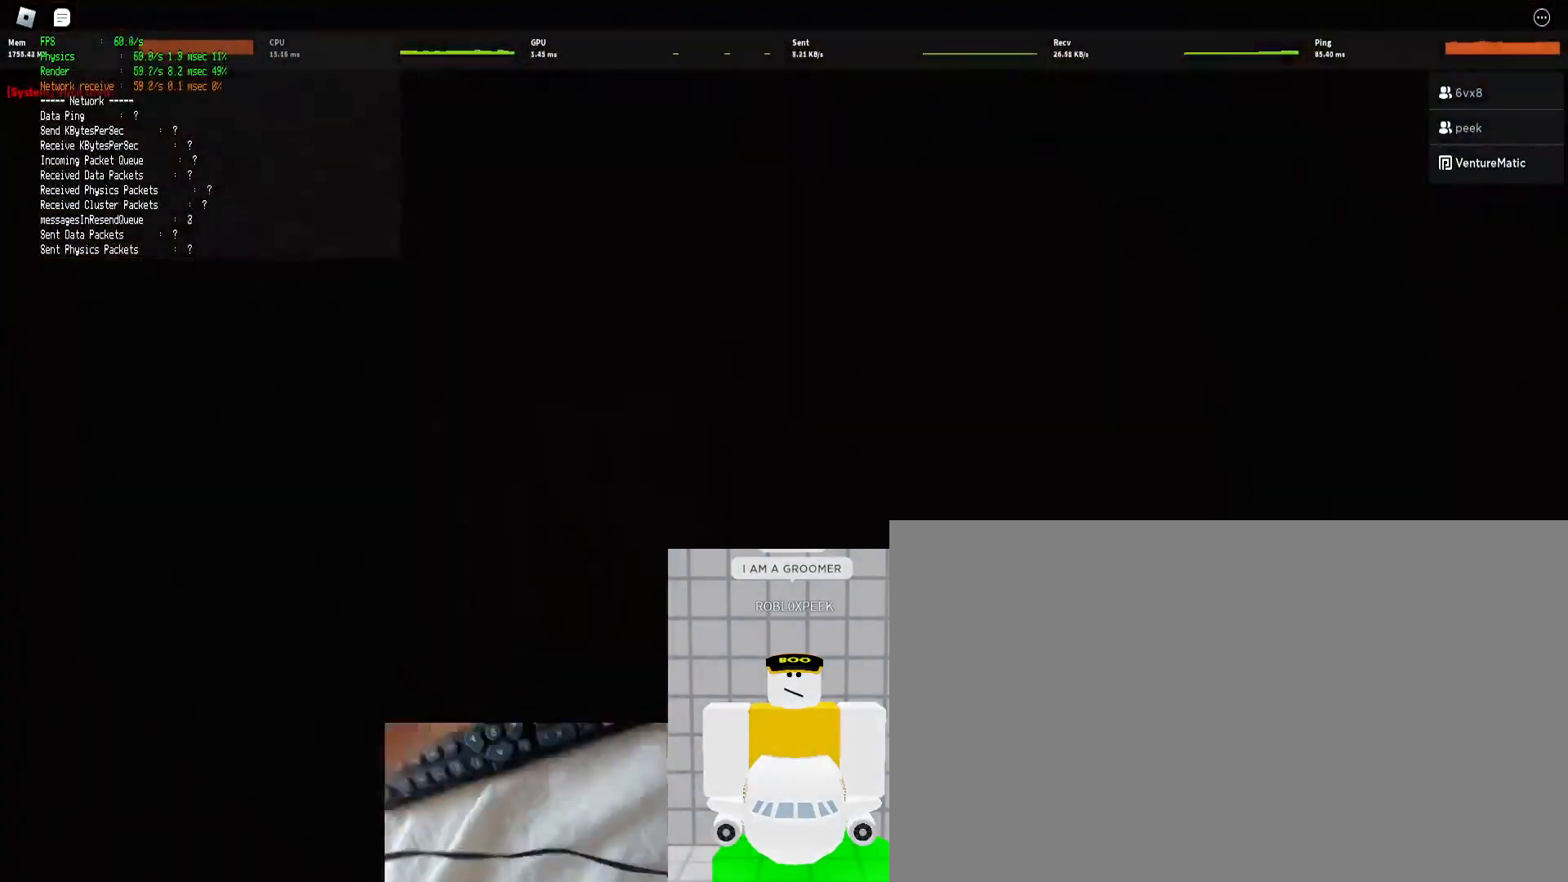
{"keys": [], "mouse": [], "events": [[167, "mouse_left", "down"], [200, "mouse_left", "up"]]}
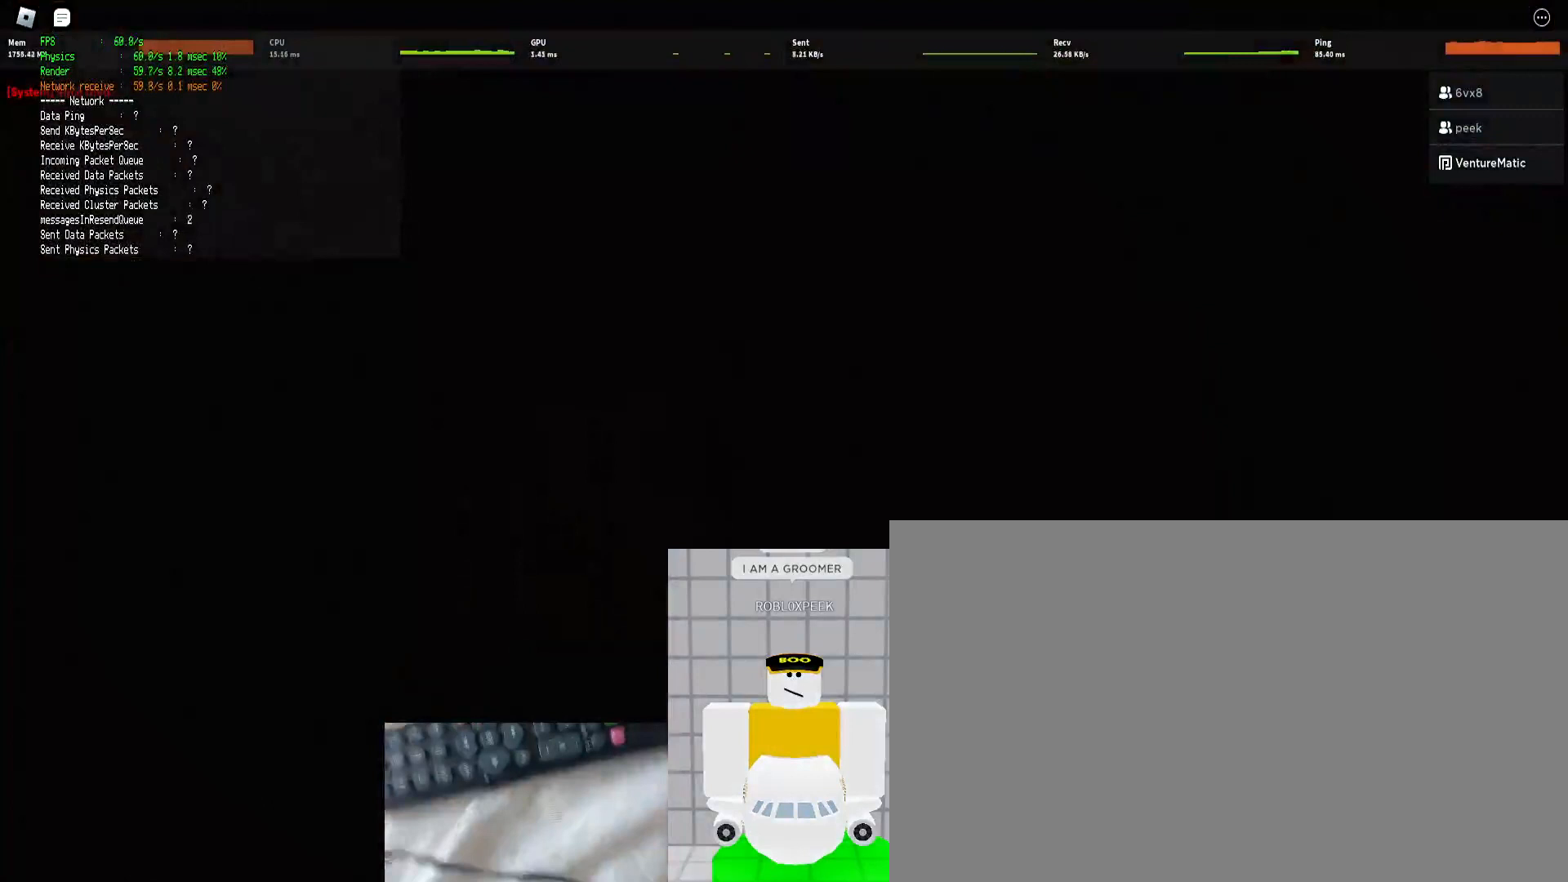
{"keys": [], "mouse": [], "events": []}
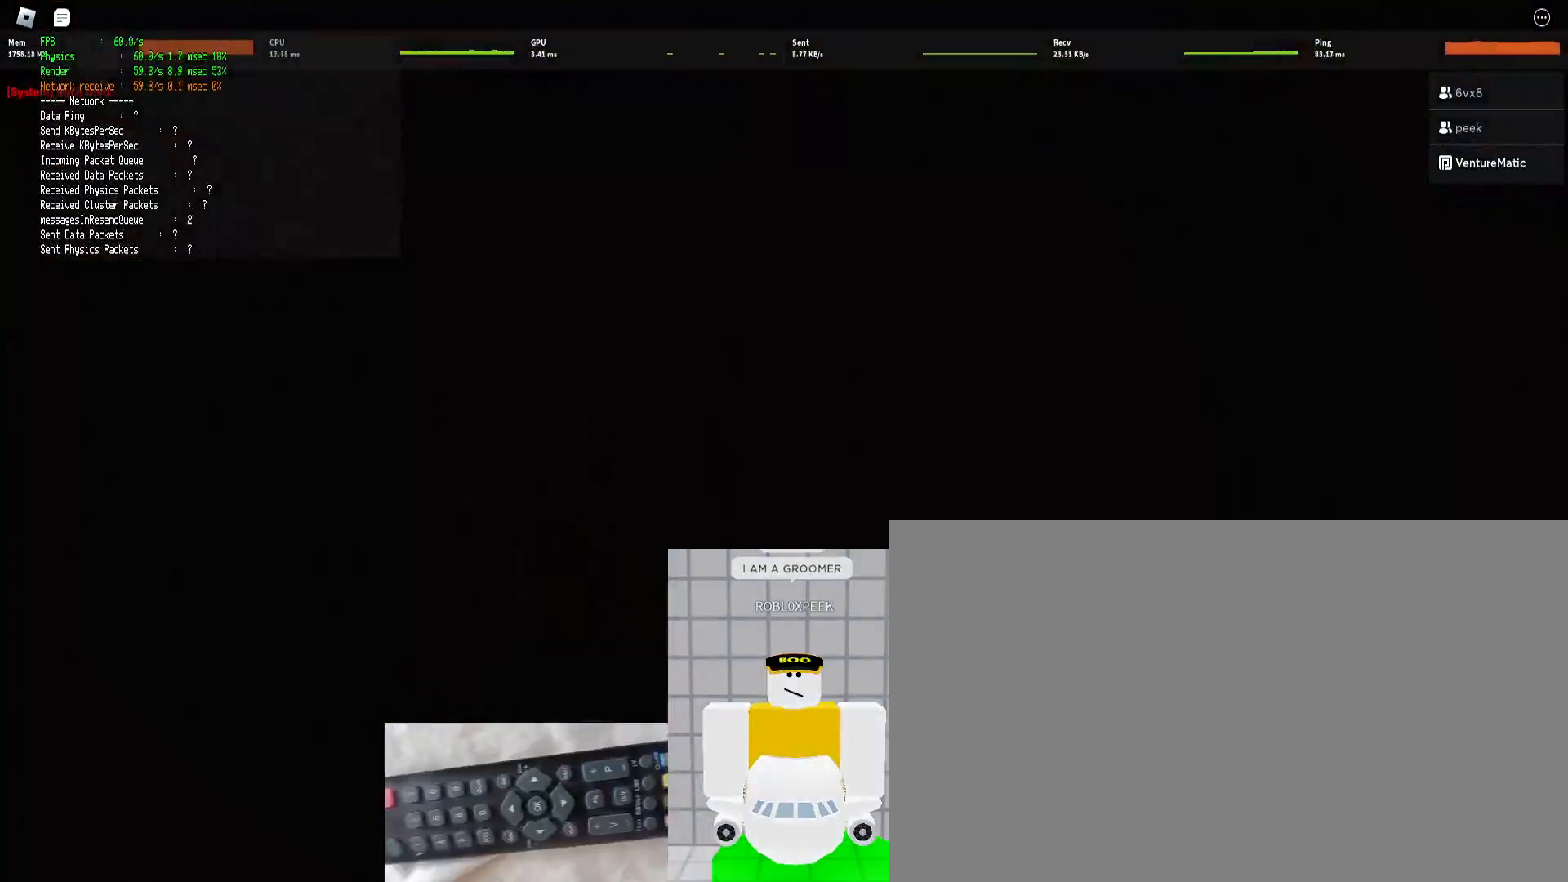
{"keys": [], "mouse": [], "events": []}